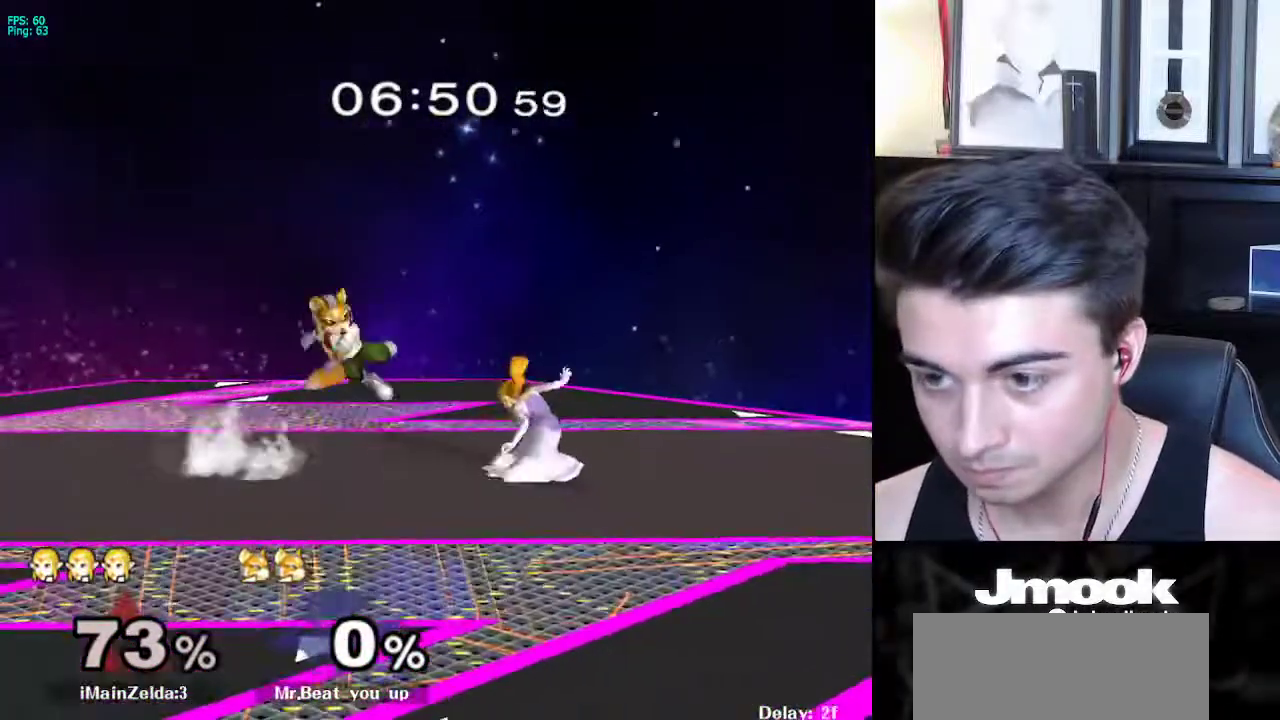
Gameplay with a controller (Nintendo layout); each line is a JSON object with the inputs held at the frame after it. "events" lists button and stick changes between this image and that frame as [ms after this image, input, new state], when the widget could be followed in between. Not read: L3 R3 START.
{"buttons": [], "left_stick": "down", "right_stick": "center", "events": [[33, "L1", "up"], [67, "left_stick", "center"], [83, "R1", "up"], [150, "left_stick", "down"], [183, "right_stick", "down-left"], [267, "right_stick", "center"]]}
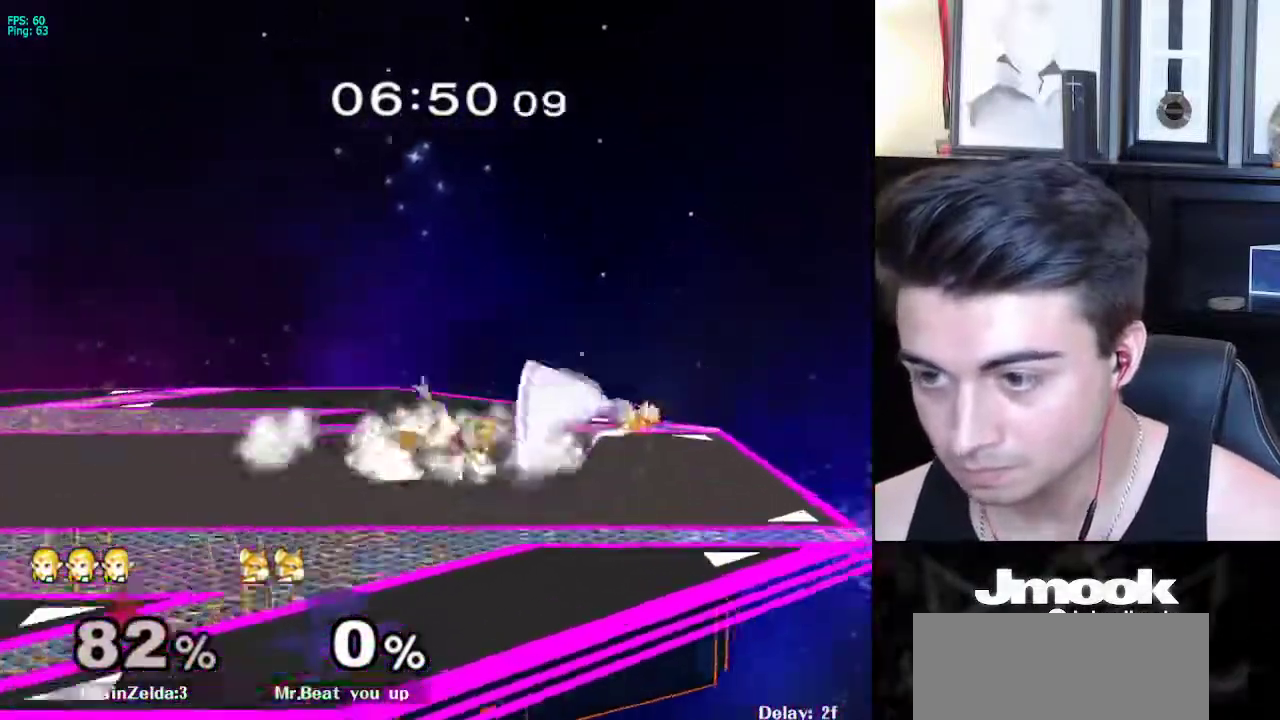
{"buttons": [], "left_stick": "center", "right_stick": "center", "events": [[167, "left_stick", "up"], [350, "left_stick", "center"]]}
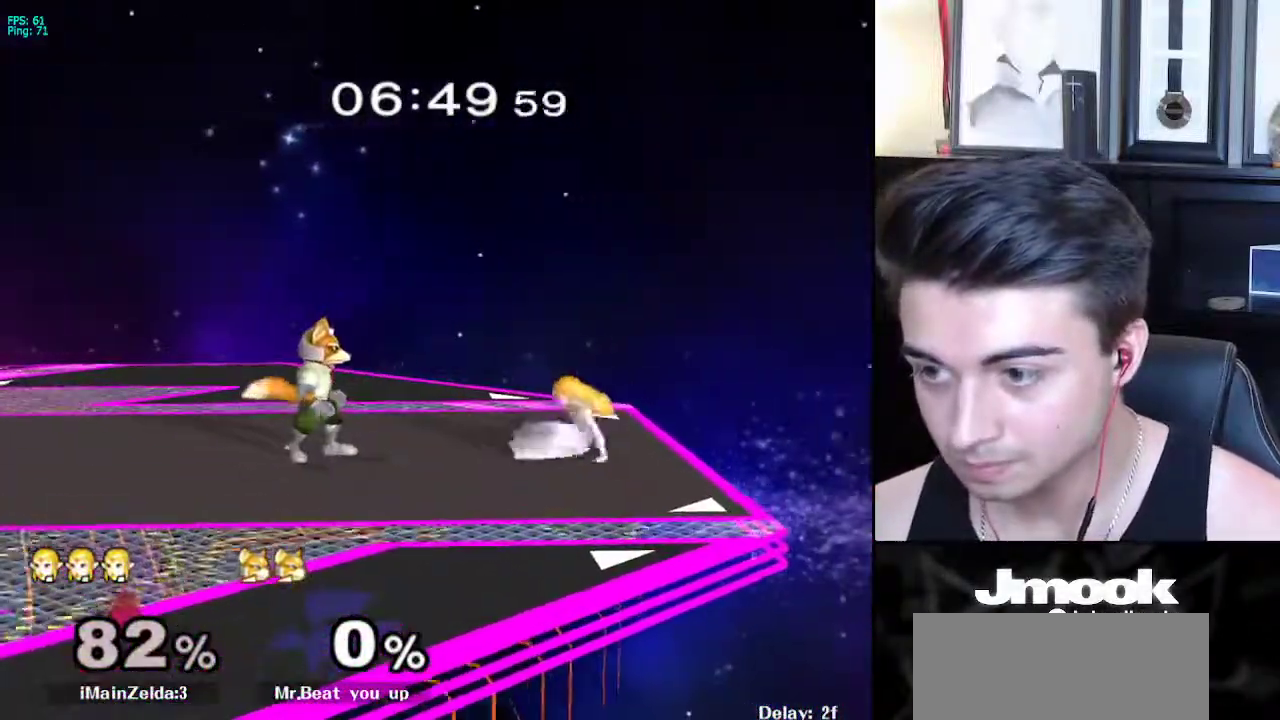
{"buttons": ["L1"], "left_stick": "center", "right_stick": "center", "events": [[17, "left_stick", "down-right"], [33, "L1", "down"], [217, "left_stick", "center"]]}
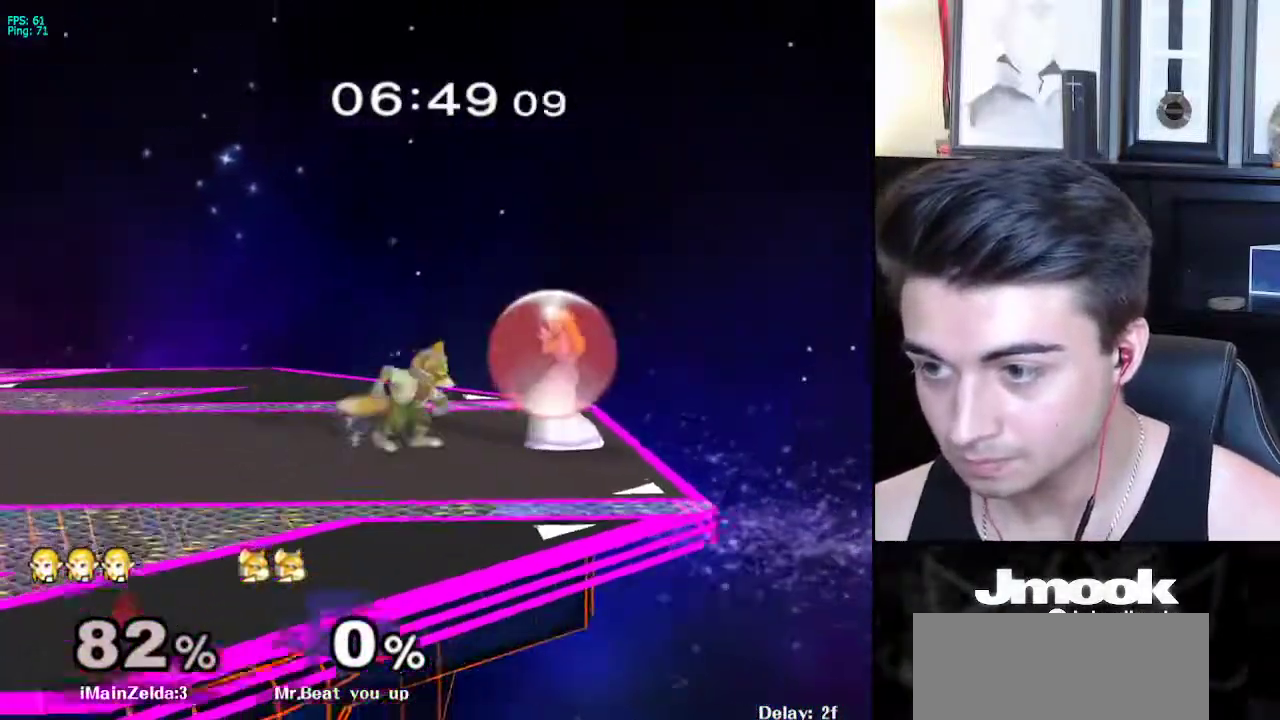
{"buttons": ["L1"], "left_stick": "center", "right_stick": "center", "events": []}
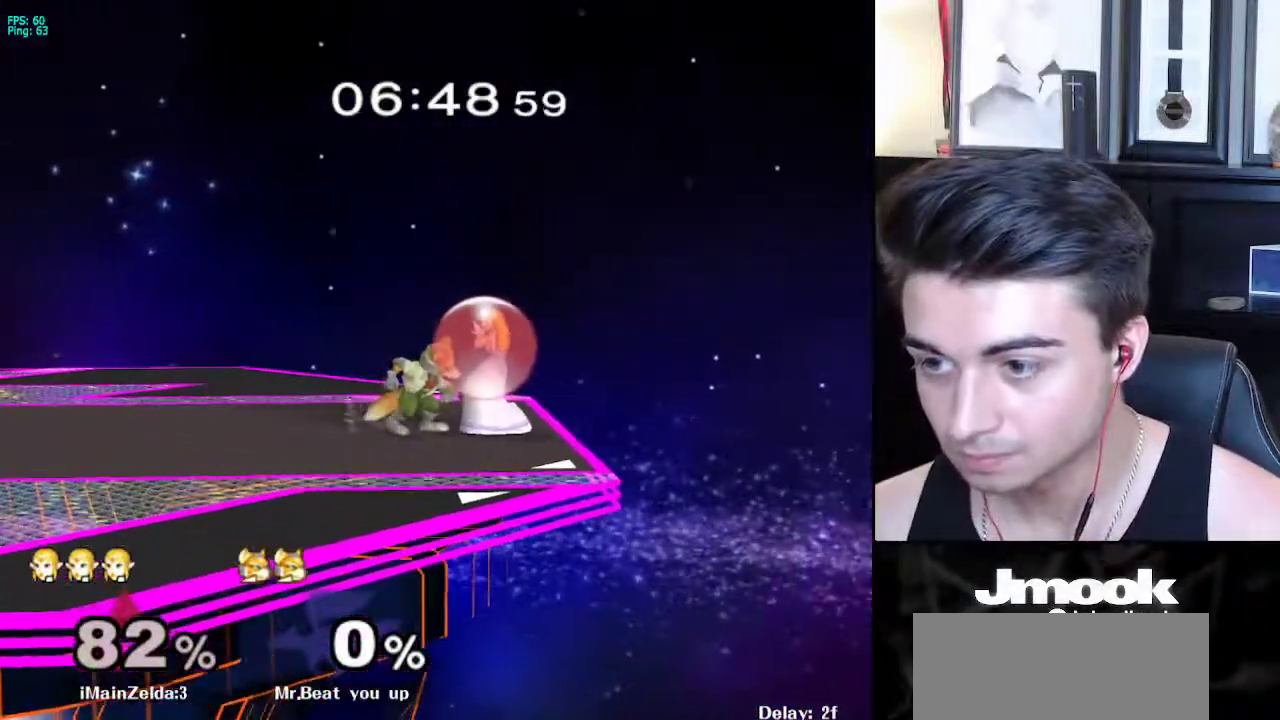
{"buttons": ["L1"], "left_stick": "center", "right_stick": "center", "events": []}
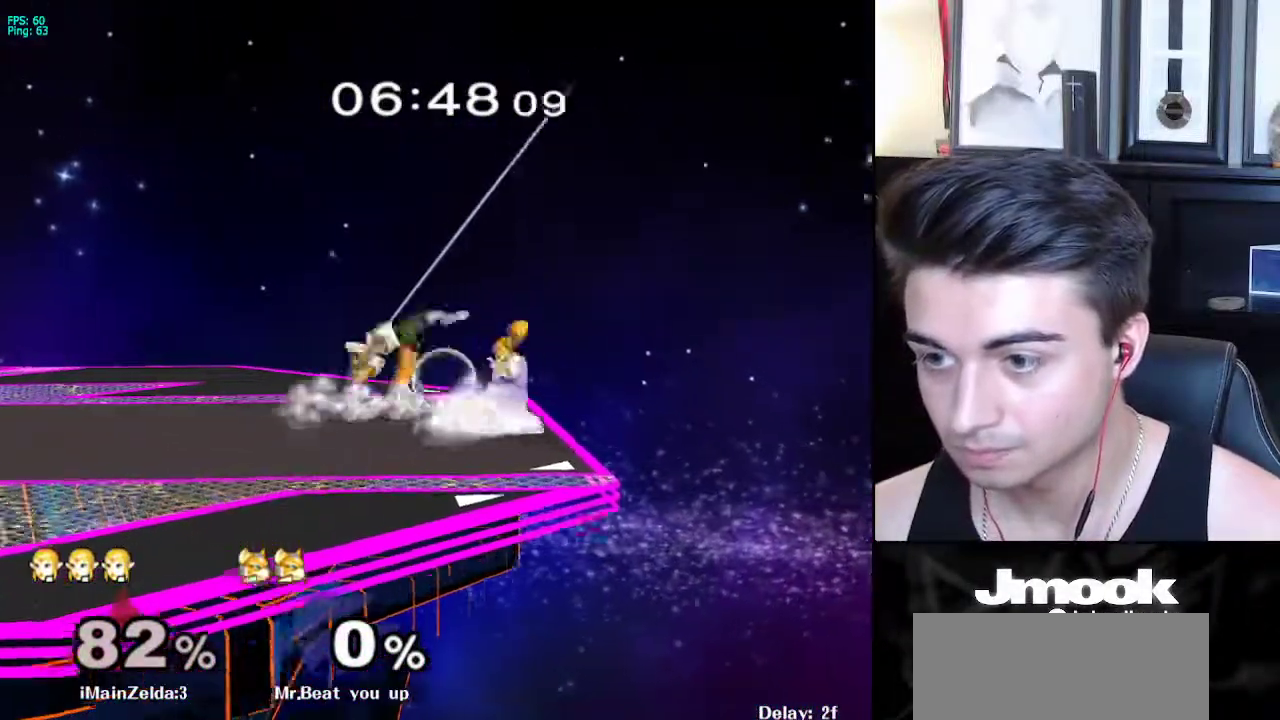
{"buttons": ["L1"], "left_stick": "left", "right_stick": "center", "events": [[250, "X", "down"], [283, "X", "up"], [283, "left_stick", "left"]]}
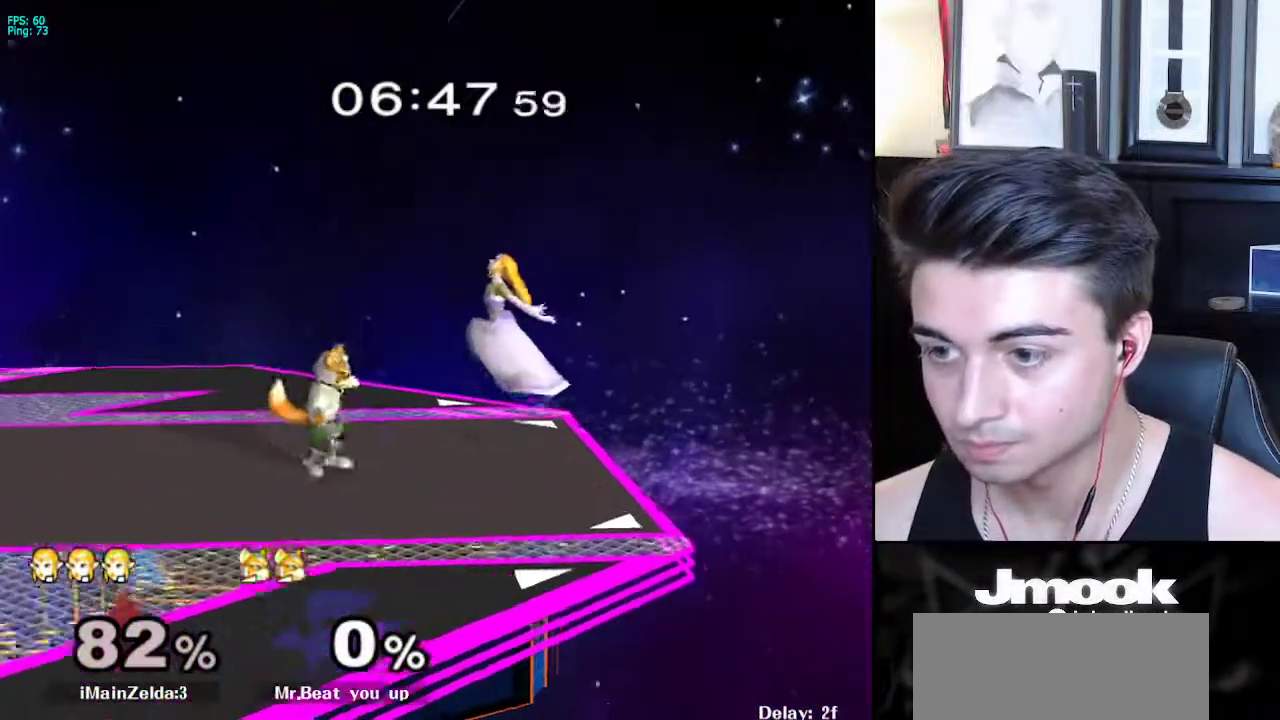
{"buttons": ["L1"], "left_stick": "right", "right_stick": "center", "events": [[33, "left_stick", "right"], [83, "L1", "up"], [233, "right_stick", "left"], [250, "left_stick", "down-right"], [417, "left_stick", "right"], [450, "L1", "down"], [467, "right_stick", "center"]]}
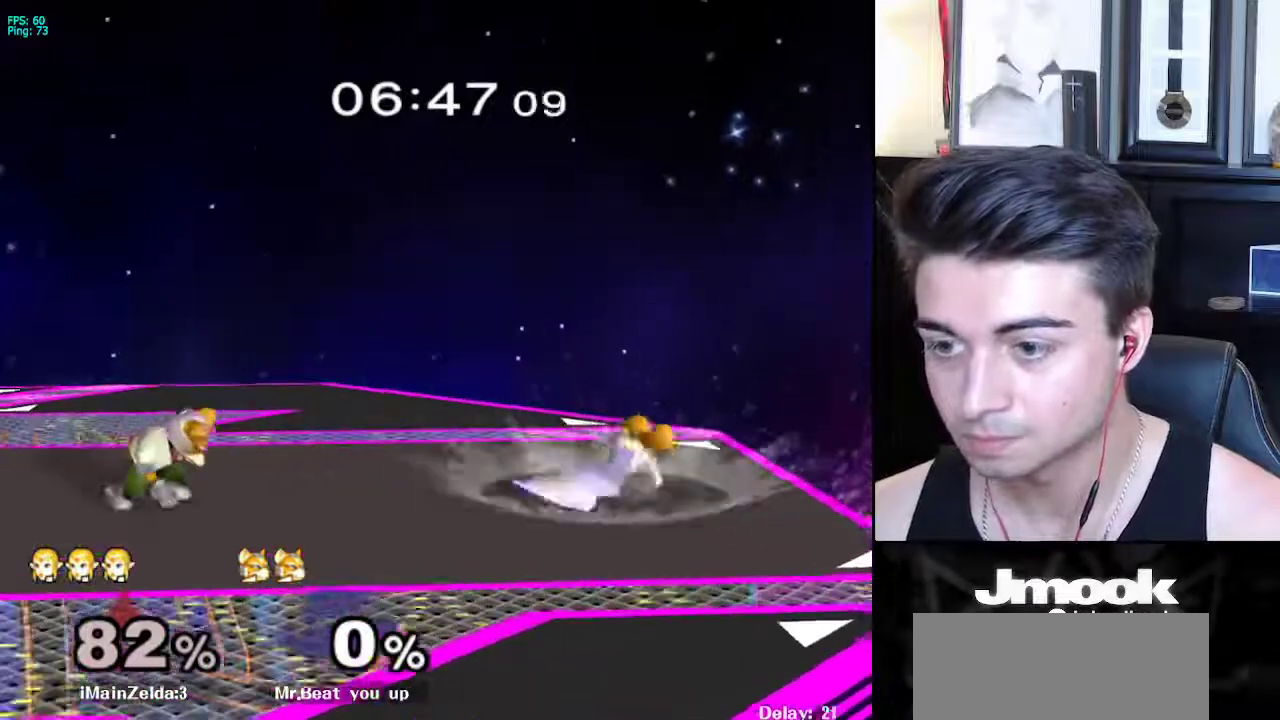
{"buttons": [], "left_stick": "center", "right_stick": "center", "events": [[33, "left_stick", "center"], [50, "L1", "up"], [150, "left_stick", "left"], [233, "left_stick", "right"], [333, "L1", "down"], [383, "left_stick", "center"], [400, "X", "down"], [450, "X", "up"], [483, "L1", "up"]]}
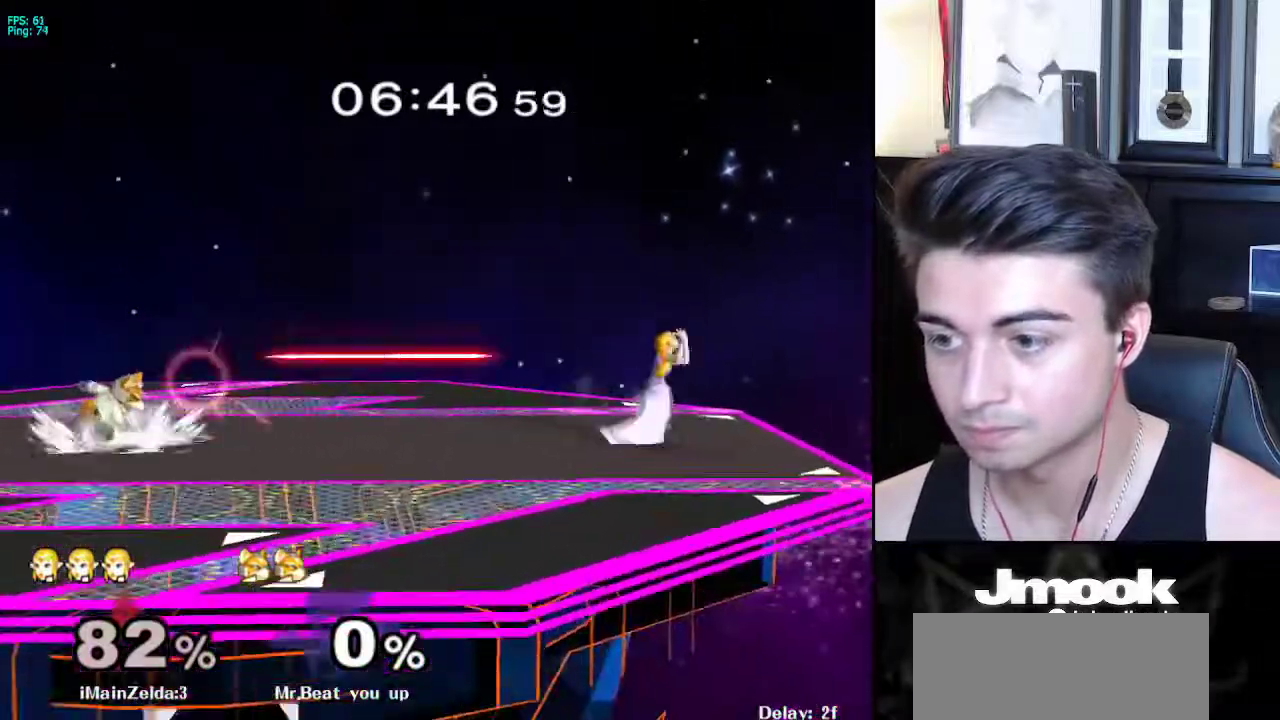
{"buttons": [], "left_stick": "down-left", "right_stick": "center", "events": [[17, "left_stick", "left"], [450, "left_stick", "down-left"]]}
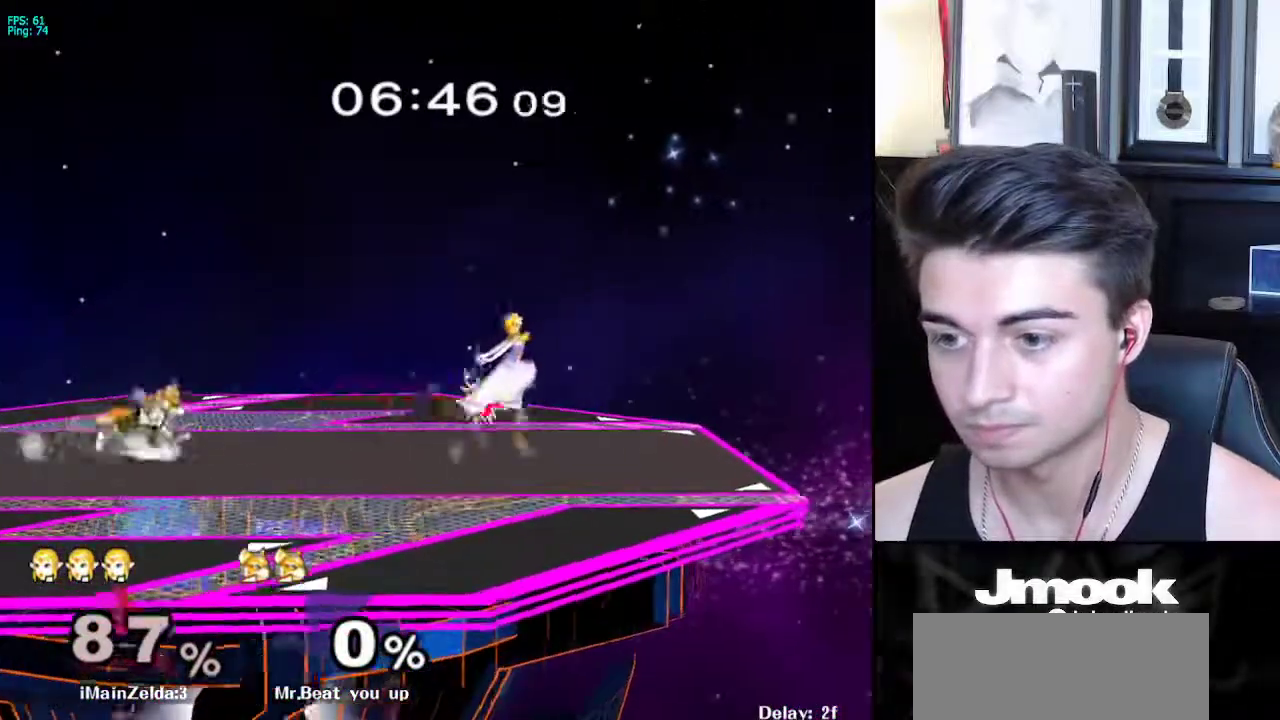
{"buttons": ["L1"], "left_stick": "left", "right_stick": "center", "events": [[33, "left_stick", "down"], [83, "left_stick", "center"], [217, "left_stick", "left"], [283, "L1", "down"], [433, "X", "down"], [483, "X", "up"]]}
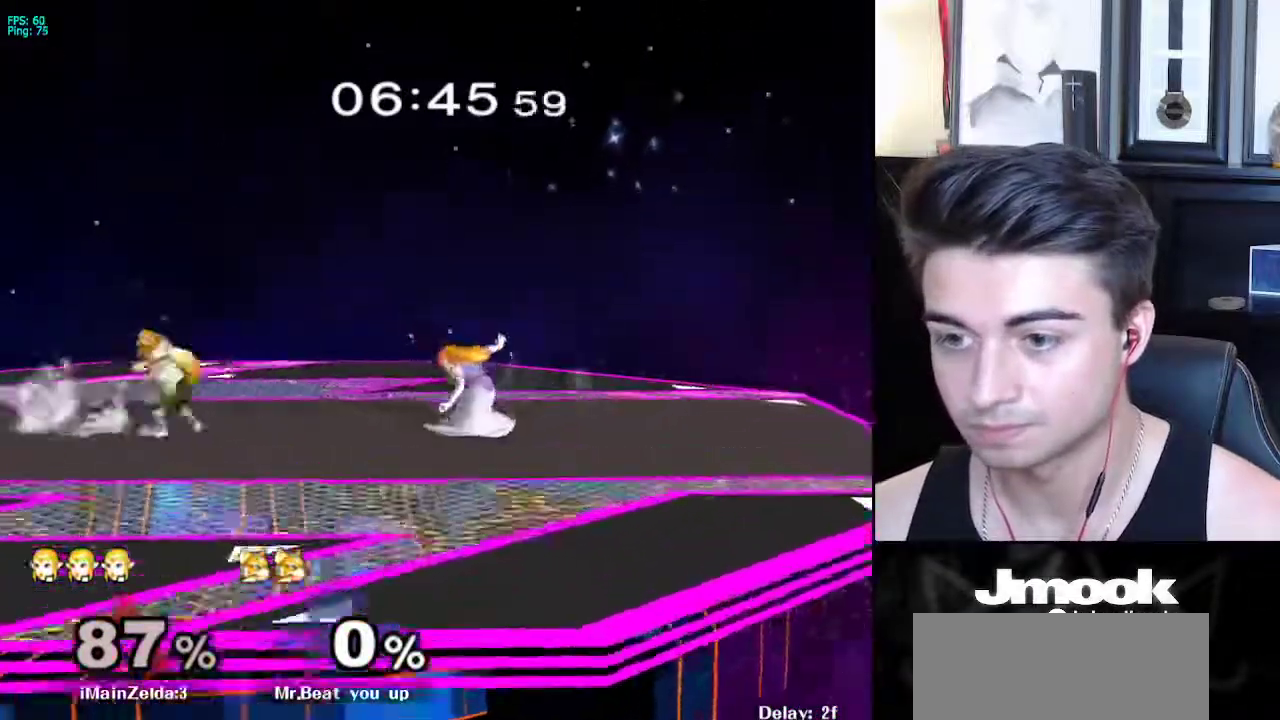
{"buttons": ["L1"], "left_stick": "right", "right_stick": "center", "events": [[33, "R1", "down"], [83, "L1", "up"], [133, "R1", "up"], [133, "left_stick", "center"], [200, "left_stick", "down"], [433, "left_stick", "right"], [483, "L1", "down"]]}
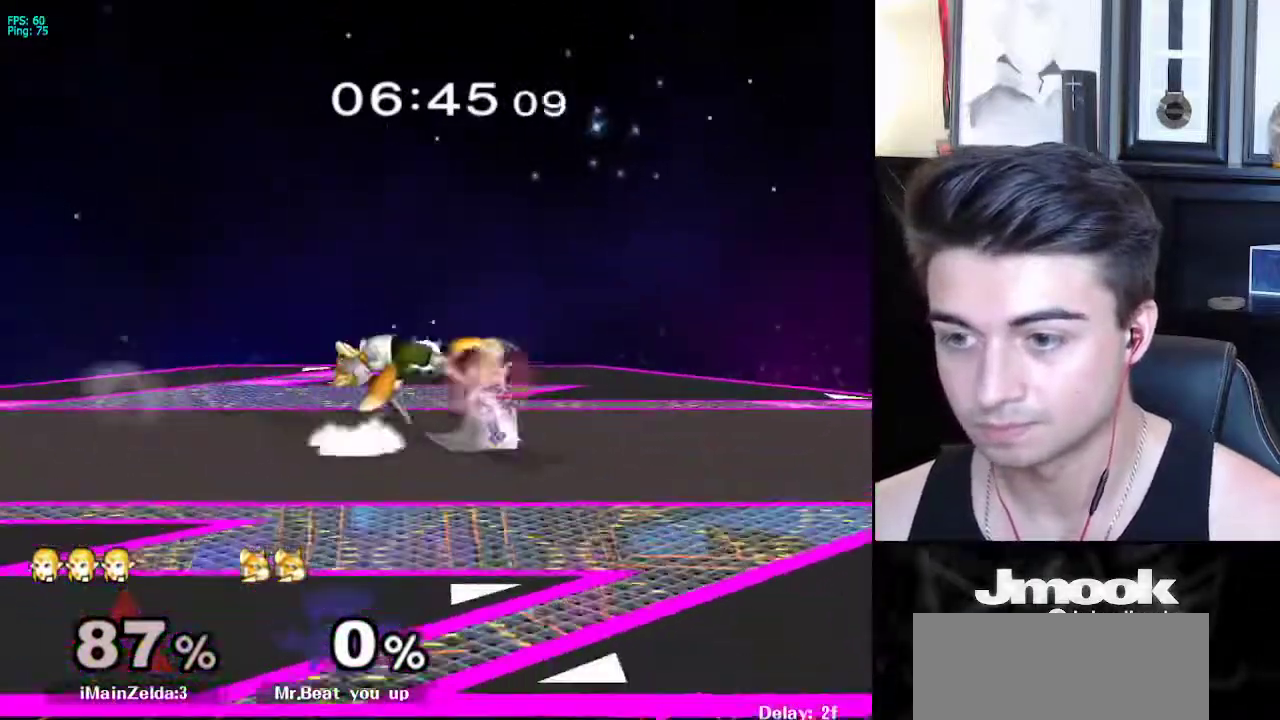
{"buttons": ["L1"], "left_stick": "center", "right_stick": "center", "events": [[383, "left_stick", "center"], [450, "X", "down"], [500, "X", "up"]]}
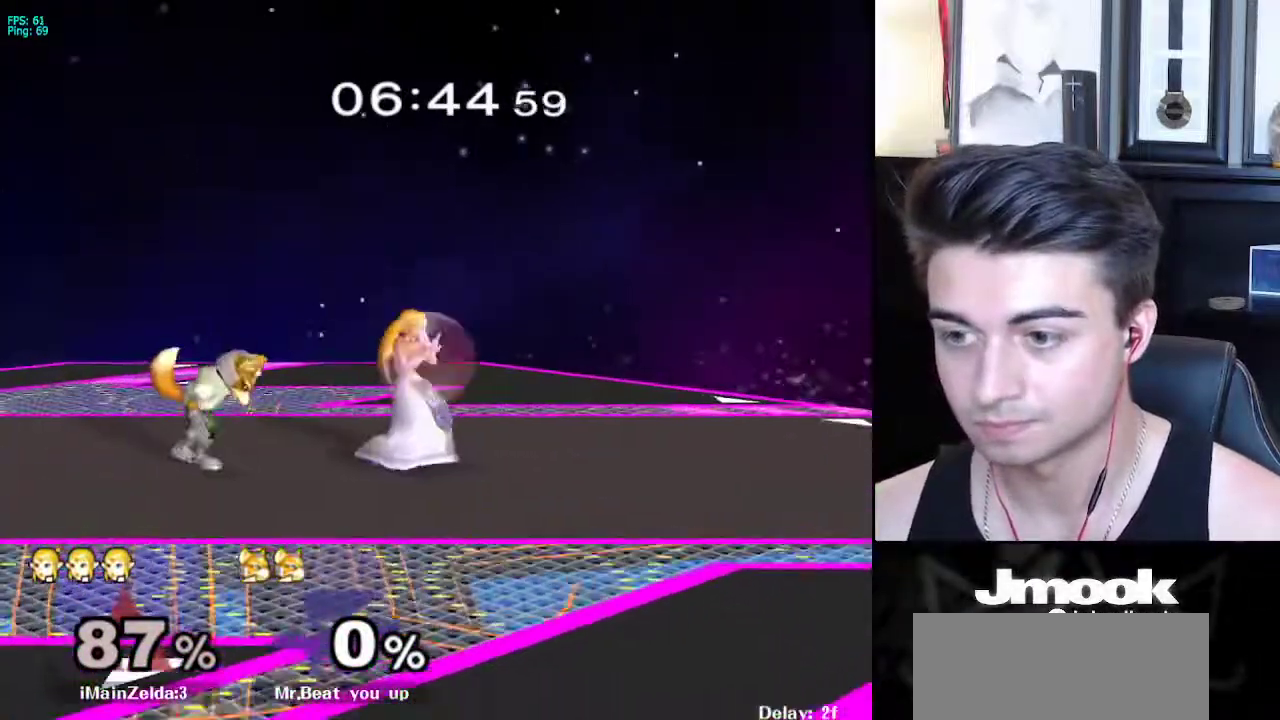
{"buttons": [], "left_stick": "down", "right_stick": "center", "events": [[50, "left_stick", "left"], [100, "right_stick", "left"], [183, "left_stick", "right"], [317, "L1", "up"], [333, "right_stick", "center"], [417, "left_stick", "center"], [483, "left_stick", "down"]]}
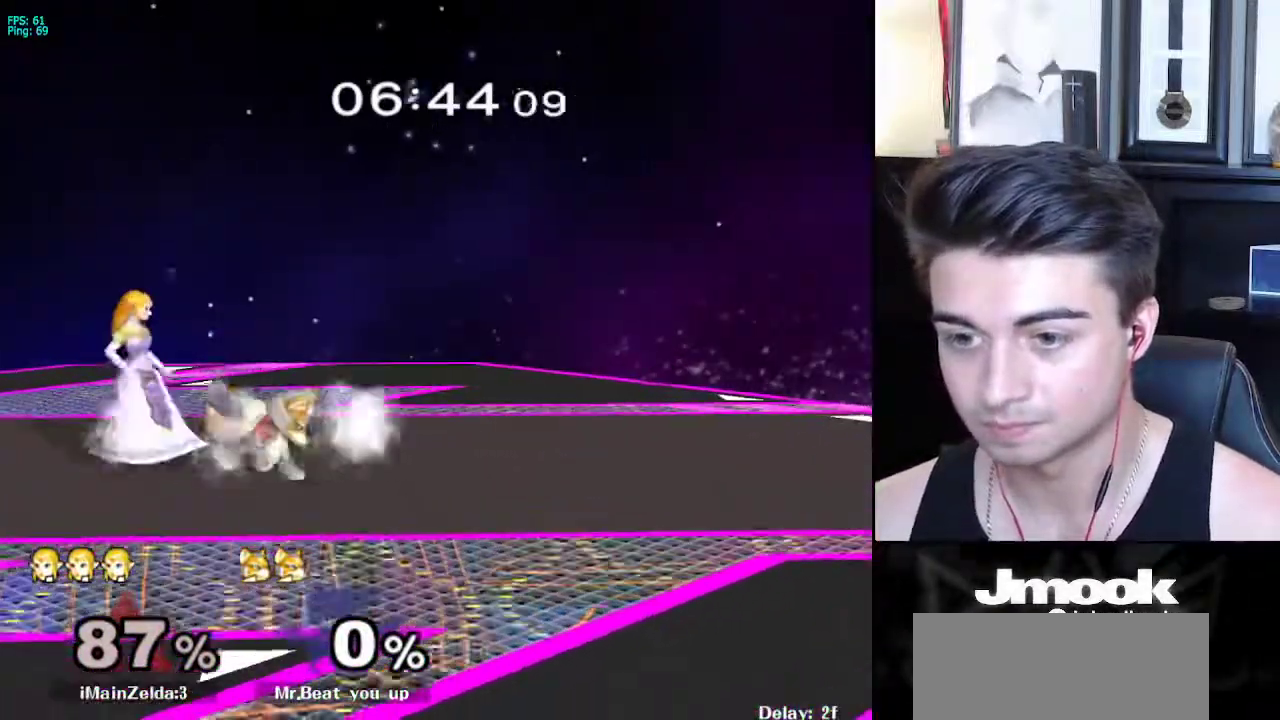
{"buttons": [], "left_stick": "down", "right_stick": "center", "events": [[200, "A", "down"], [317, "A", "up"]]}
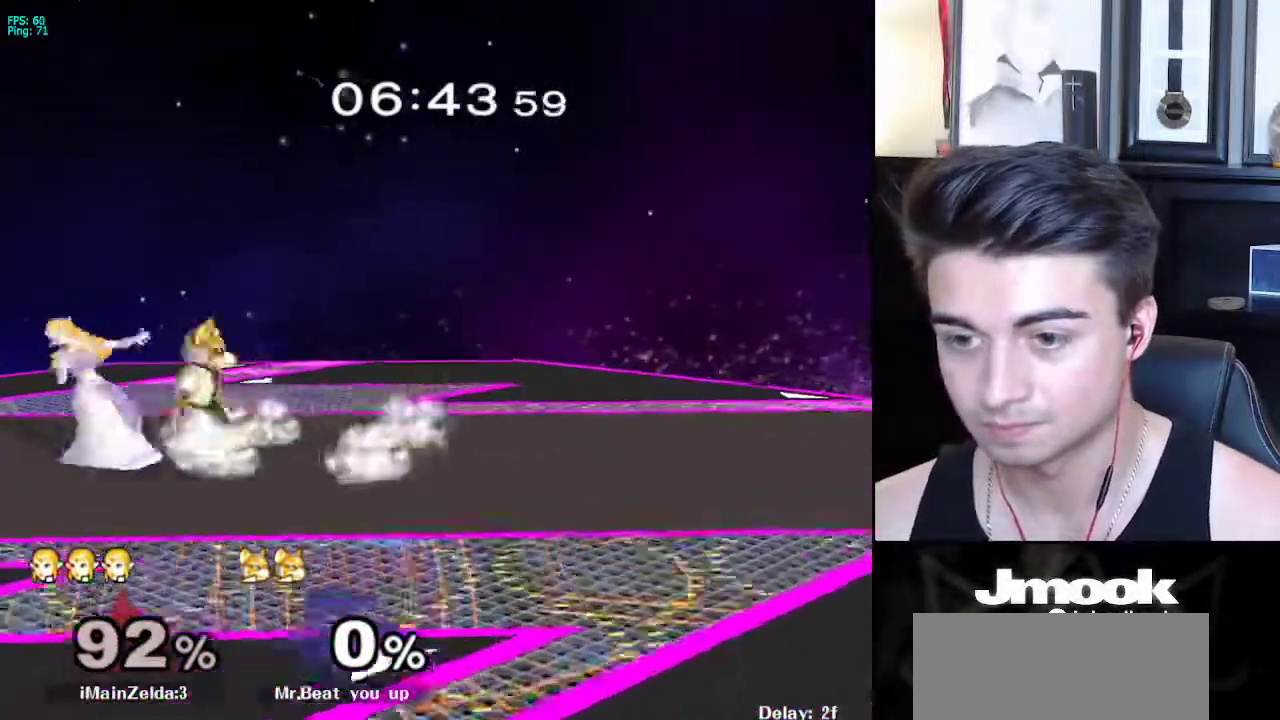
{"buttons": ["X", "L1"], "left_stick": "center", "right_stick": "center", "events": [[83, "L1", "down"], [400, "left_stick", "center"], [483, "X", "down"]]}
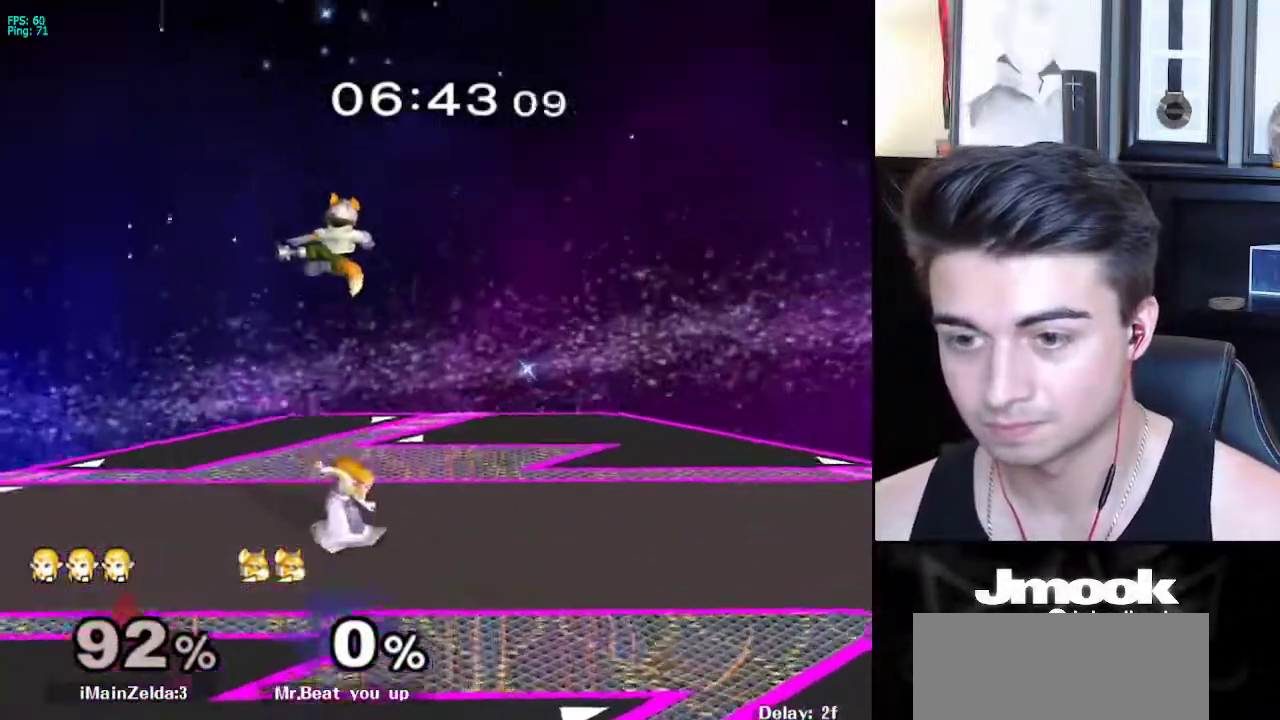
{"buttons": [], "left_stick": "center", "right_stick": "center", "events": [[50, "A", "down"], [300, "L1", "up"], [350, "A", "up"], [350, "X", "up"]]}
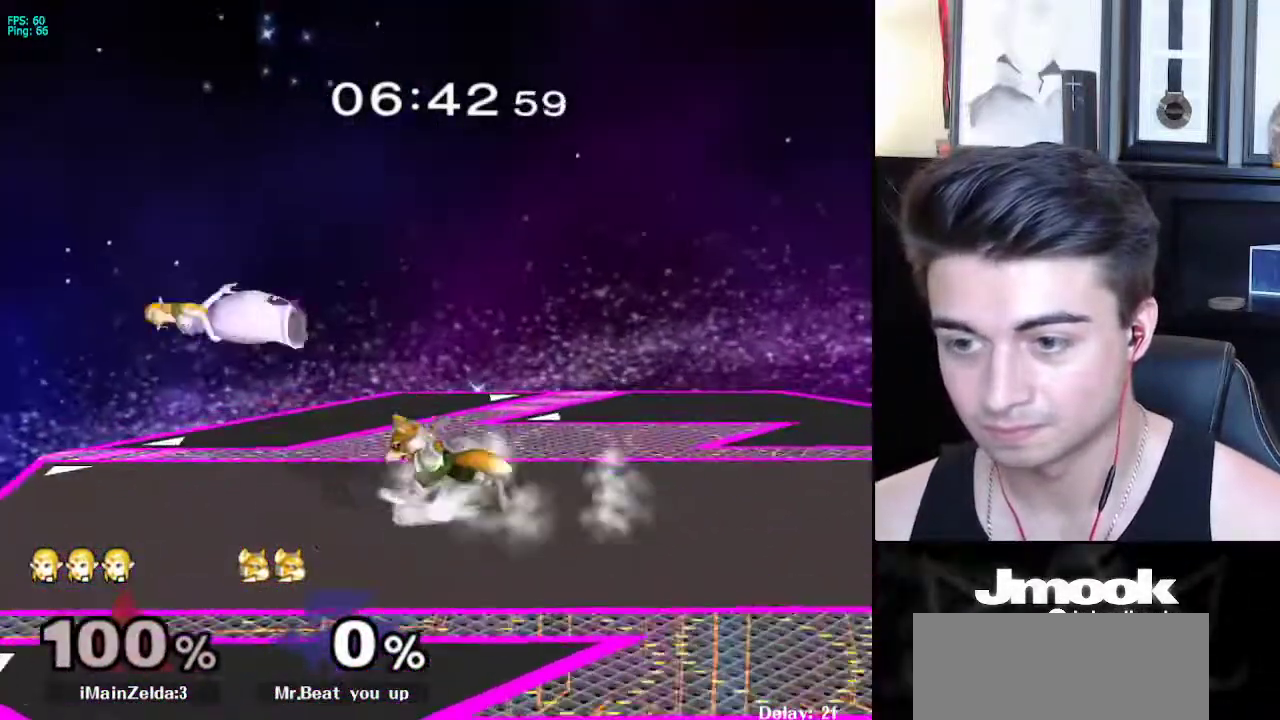
{"buttons": [], "left_stick": "up-right", "right_stick": "center", "events": [[250, "left_stick", "up"], [267, "X", "down"], [350, "X", "up"], [383, "left_stick", "up-right"]]}
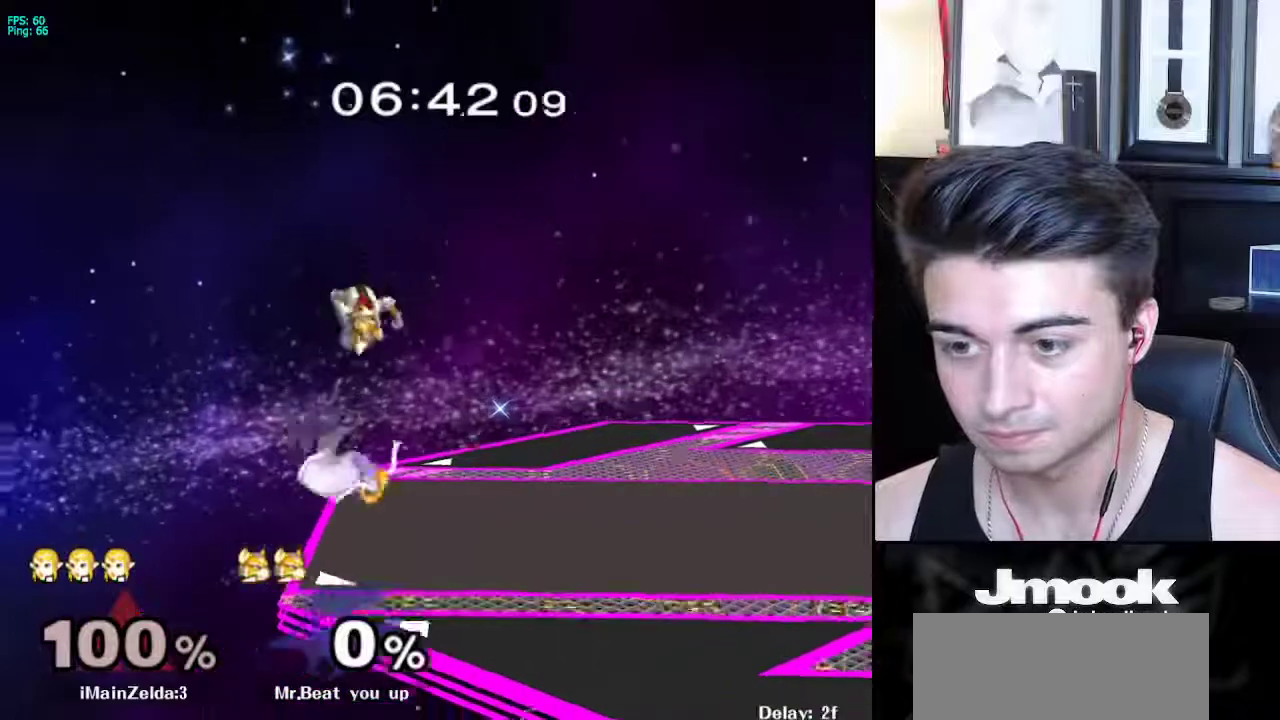
{"buttons": [], "left_stick": "up-left", "right_stick": "center", "events": [[183, "X", "down"], [217, "X", "up"], [317, "left_stick", "down-right"], [350, "A", "down"], [383, "left_stick", "down-left"], [433, "A", "up"], [433, "left_stick", "up-left"]]}
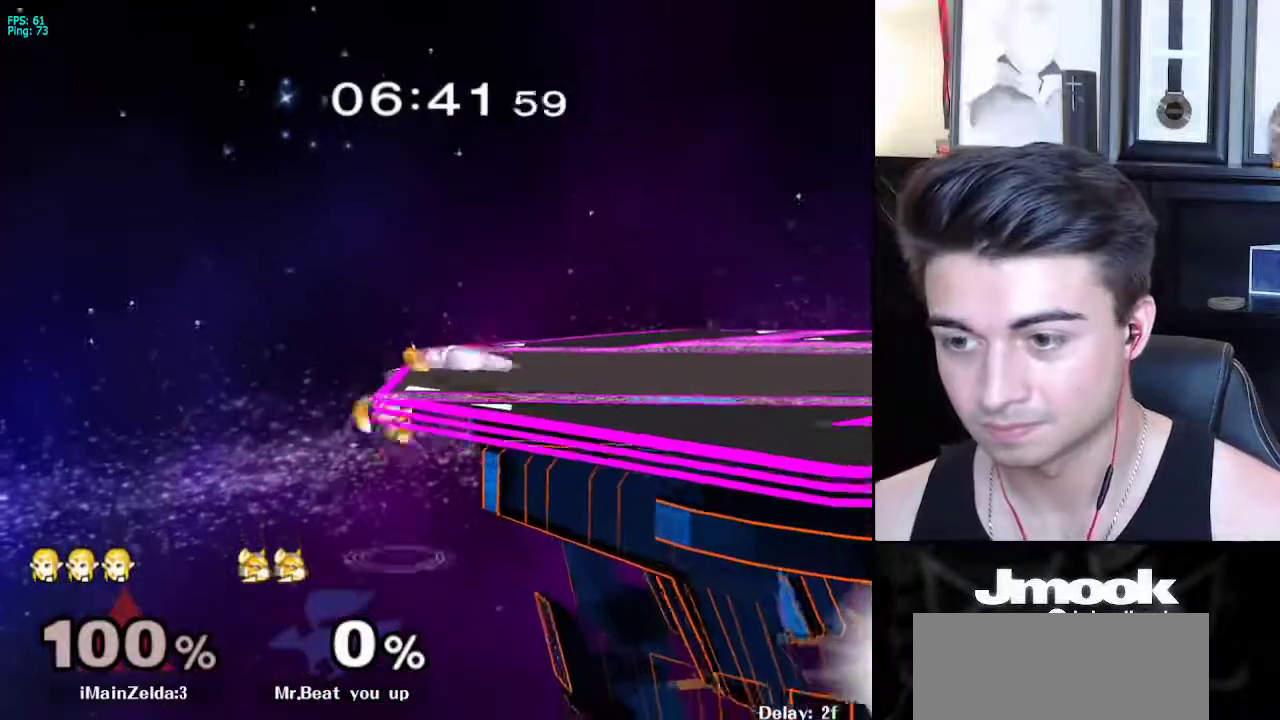
{"buttons": [], "left_stick": "center", "right_stick": "down", "events": [[183, "left_stick", "center"], [233, "right_stick", "down"]]}
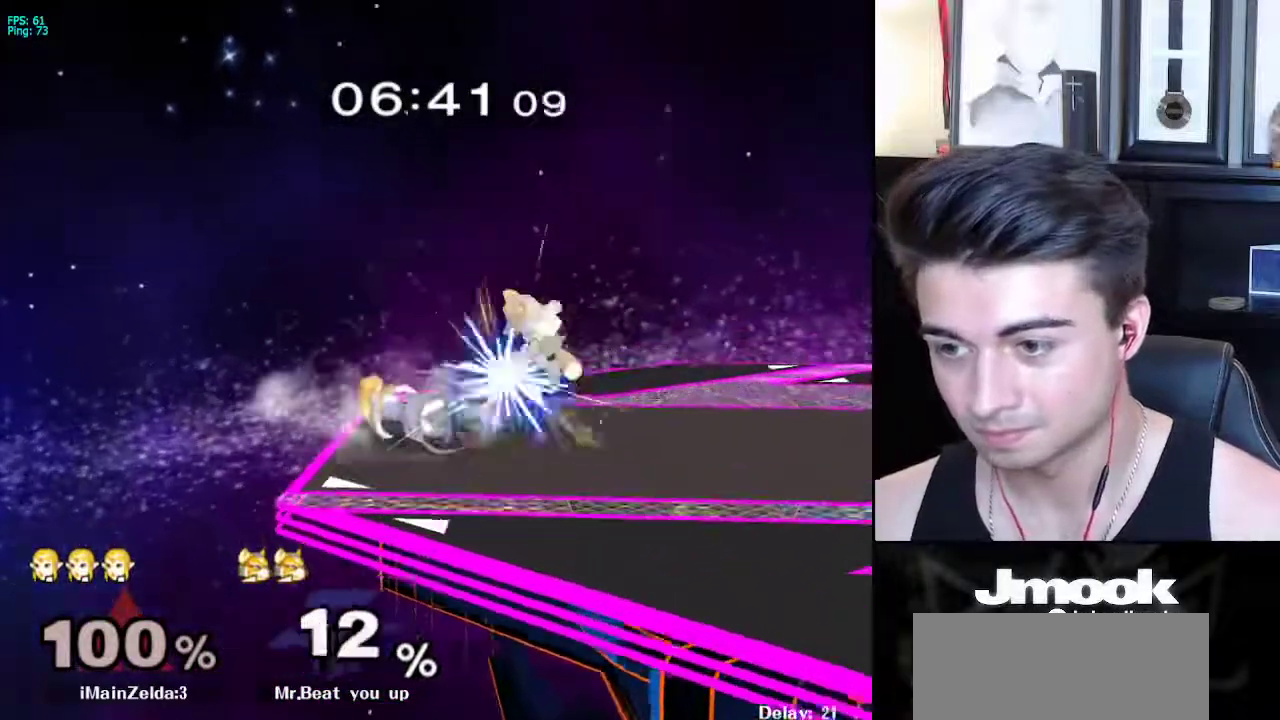
{"buttons": [], "left_stick": "right", "right_stick": "center", "events": [[67, "right_stick", "center"], [433, "left_stick", "right"]]}
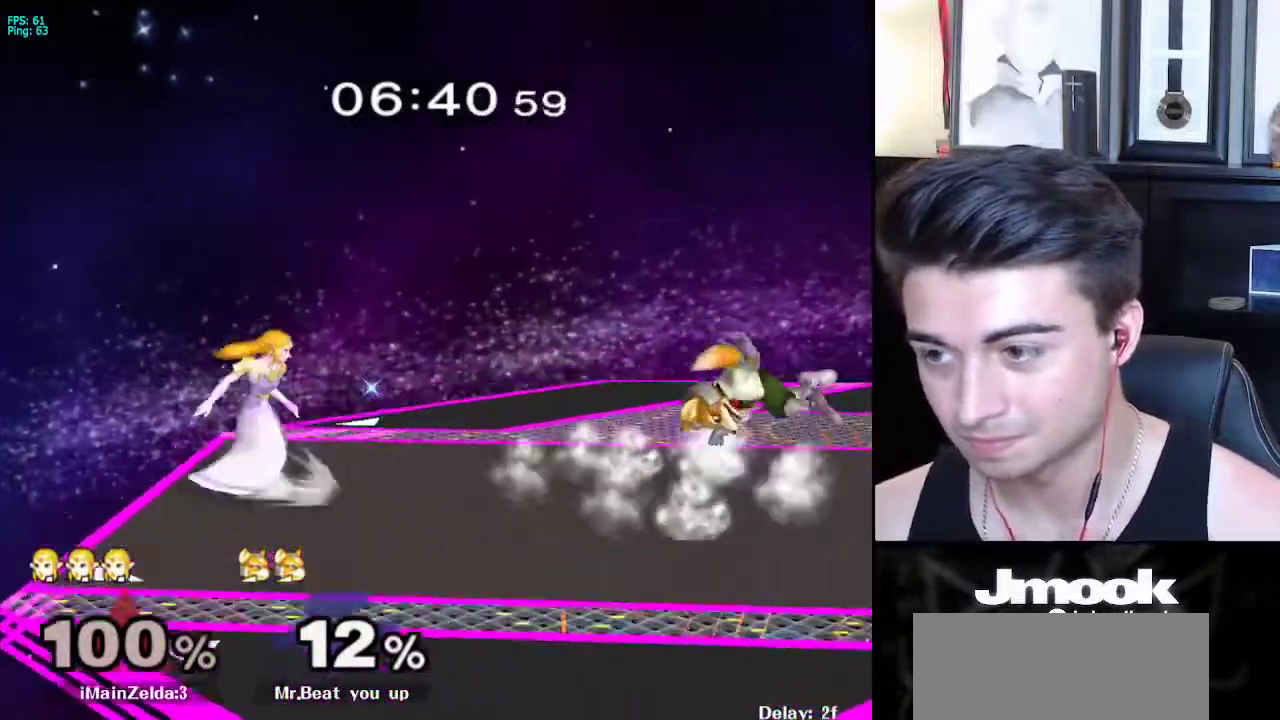
{"buttons": [], "left_stick": "right", "right_stick": "center", "events": []}
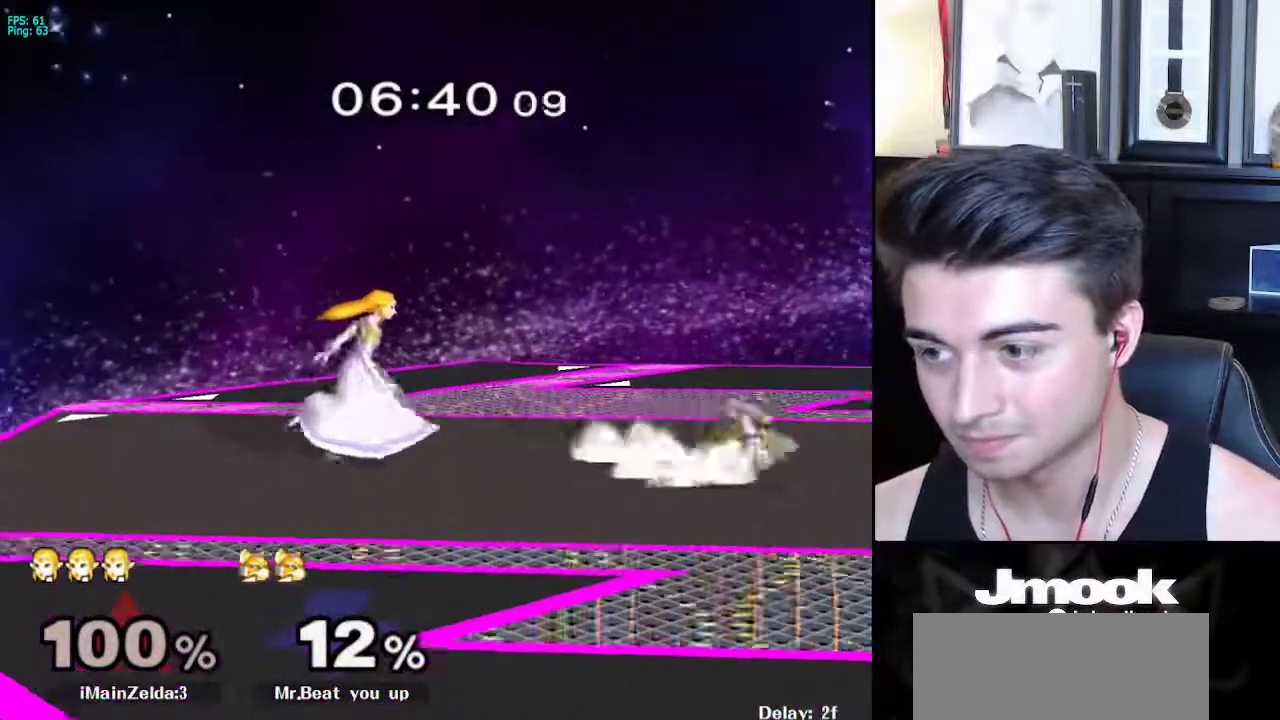
{"buttons": ["R1"], "left_stick": "center", "right_stick": "center", "events": [[300, "X", "down"], [350, "X", "up"], [367, "left_stick", "down-left"], [417, "R1", "down"], [500, "left_stick", "center"]]}
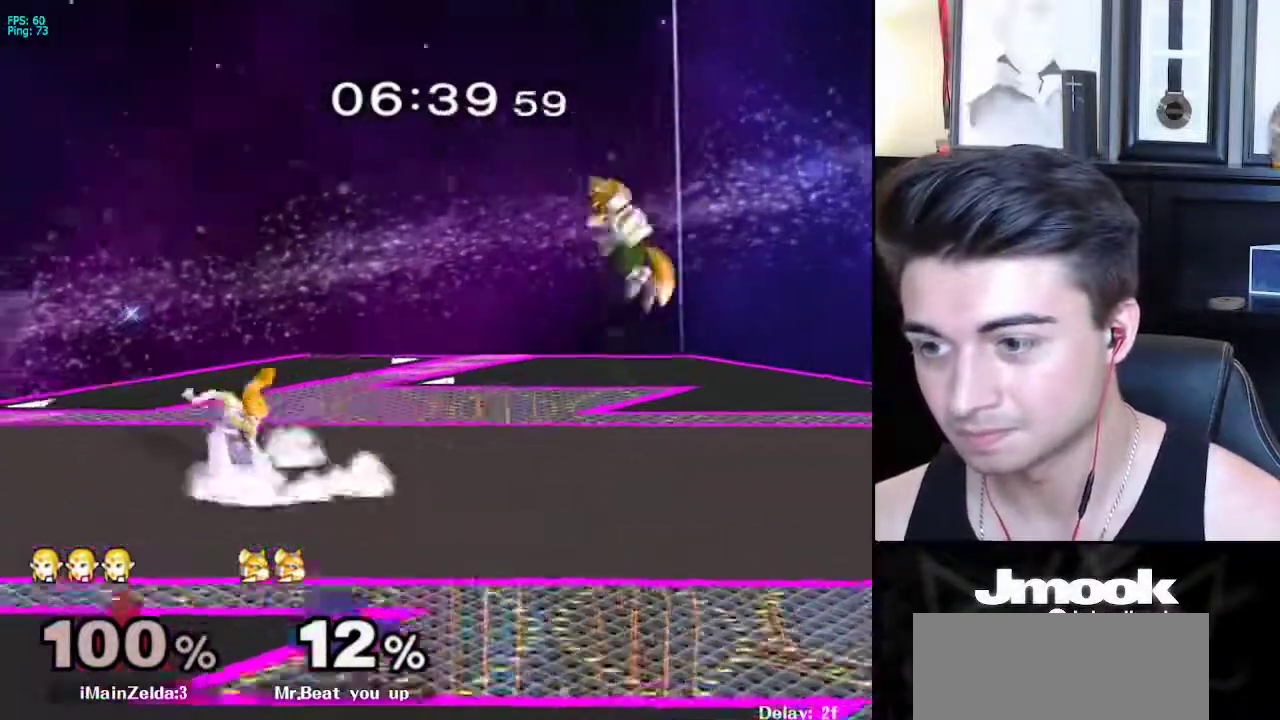
{"buttons": [], "left_stick": "right", "right_stick": "center", "events": [[50, "R1", "up"], [100, "left_stick", "left"], [200, "left_stick", "right"], [350, "left_stick", "center"], [400, "left_stick", "left"], [500, "left_stick", "right"]]}
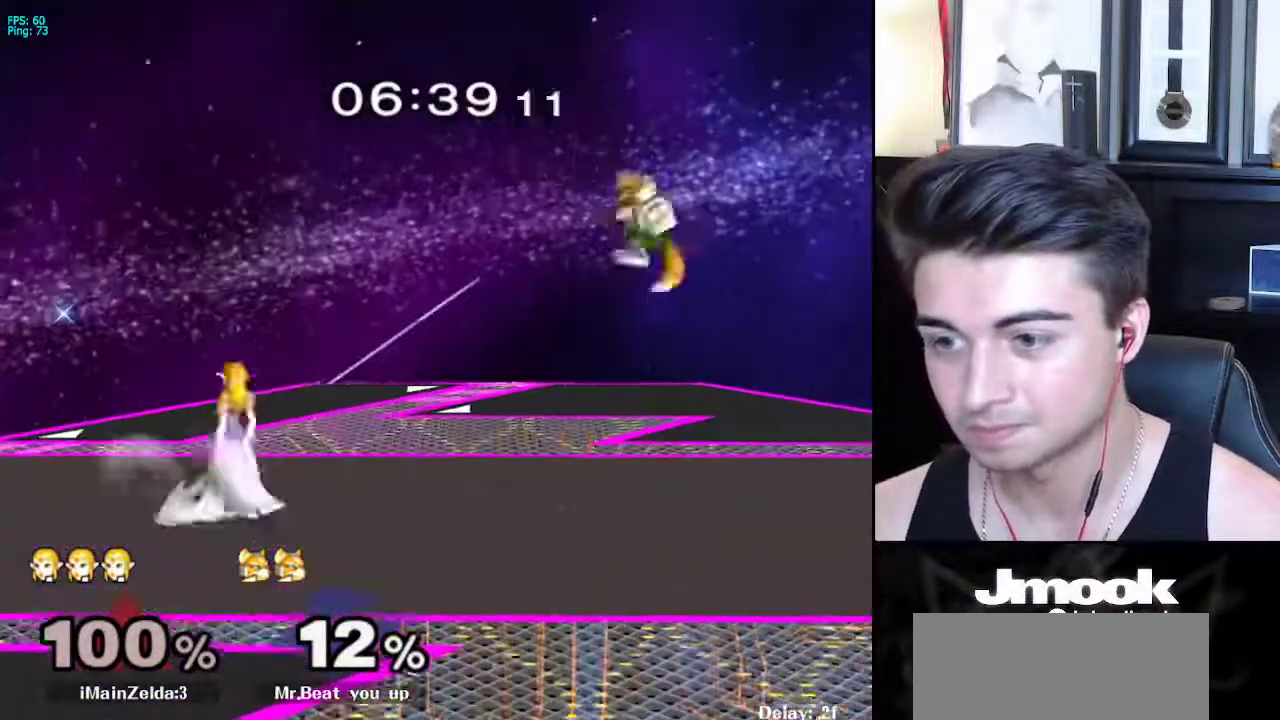
{"buttons": [], "left_stick": "right", "right_stick": "center", "events": [[83, "left_stick", "left"], [300, "X", "down"], [333, "X", "up"], [333, "left_stick", "right"]]}
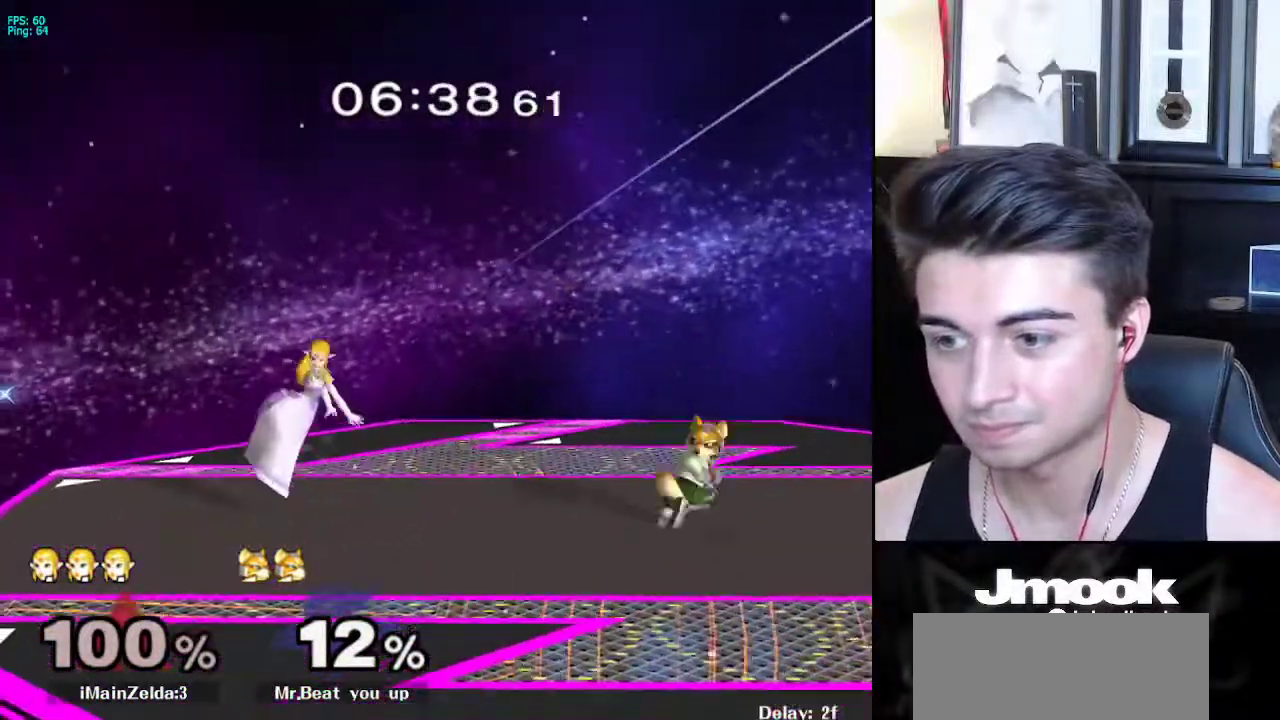
{"buttons": ["L1"], "left_stick": "left", "right_stick": "center", "events": [[17, "left_stick", "up"], [317, "left_stick", "down"], [350, "right_stick", "right"], [433, "left_stick", "left"], [450, "L1", "down"], [467, "right_stick", "center"]]}
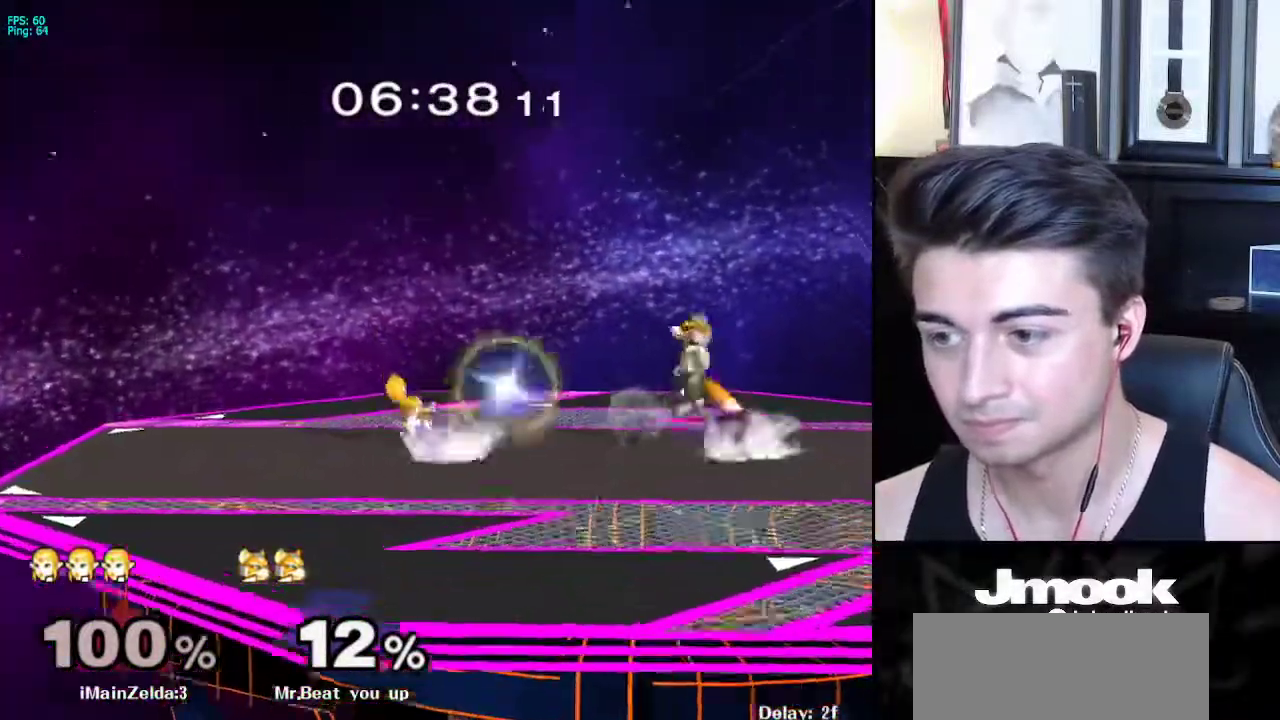
{"buttons": ["L1"], "left_stick": "right", "right_stick": "center", "events": [[33, "left_stick", "center"], [50, "L1", "up"], [167, "left_stick", "right"], [217, "L1", "down"]]}
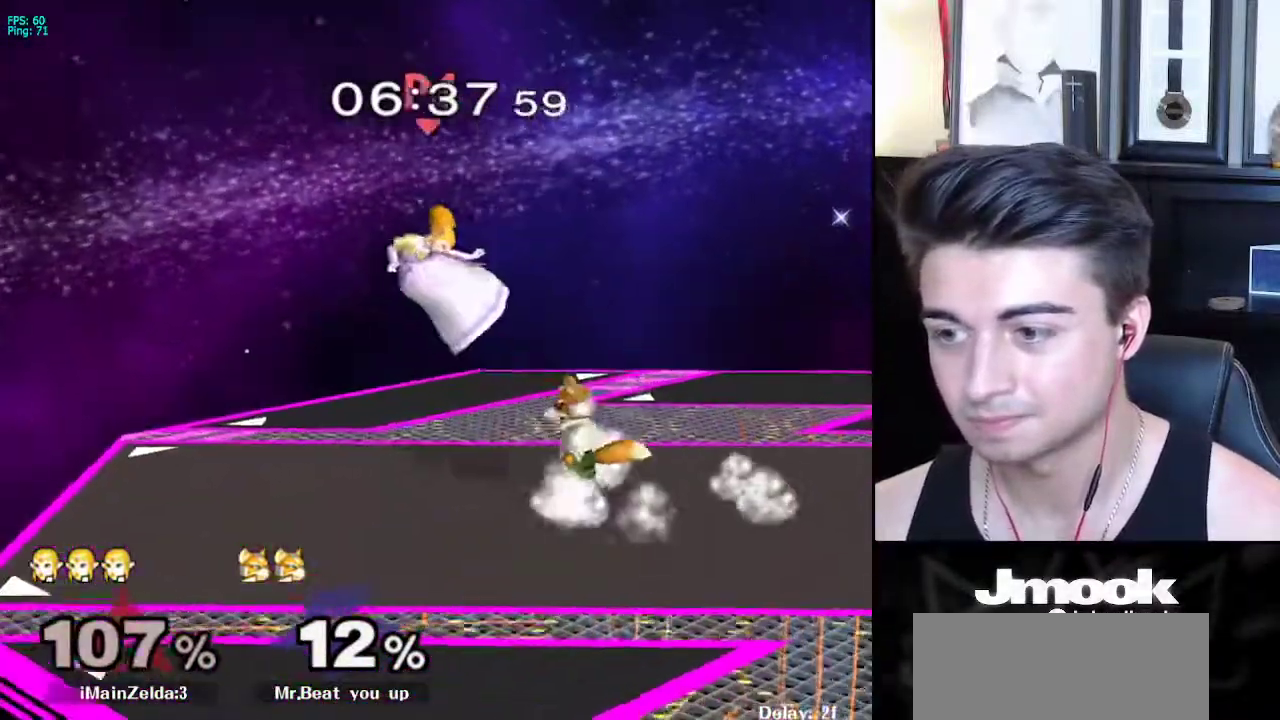
{"buttons": ["X"], "left_stick": "up-right", "right_stick": "center", "events": [[133, "left_stick", "center"], [217, "L1", "up"], [433, "left_stick", "up"], [467, "X", "down"], [500, "left_stick", "up-right"]]}
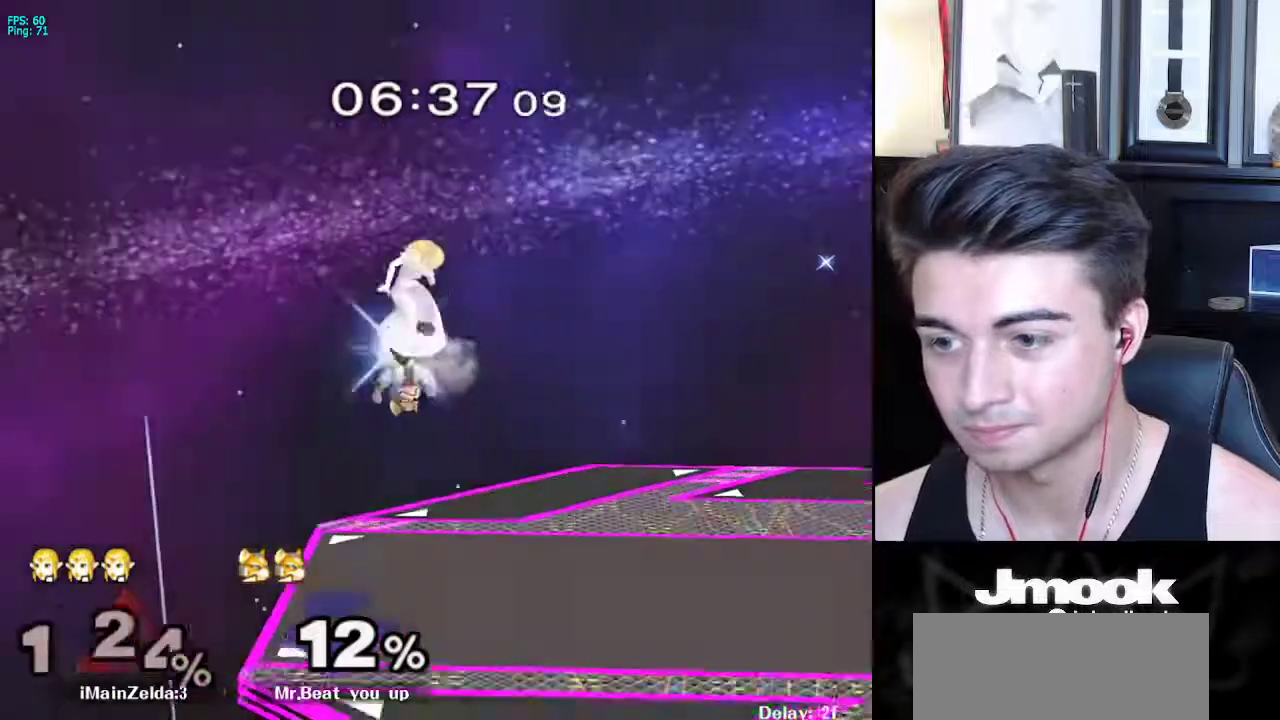
{"buttons": [], "left_stick": "center", "right_stick": "center", "events": [[33, "left_stick", "right"], [50, "X", "up"], [450, "left_stick", "center"]]}